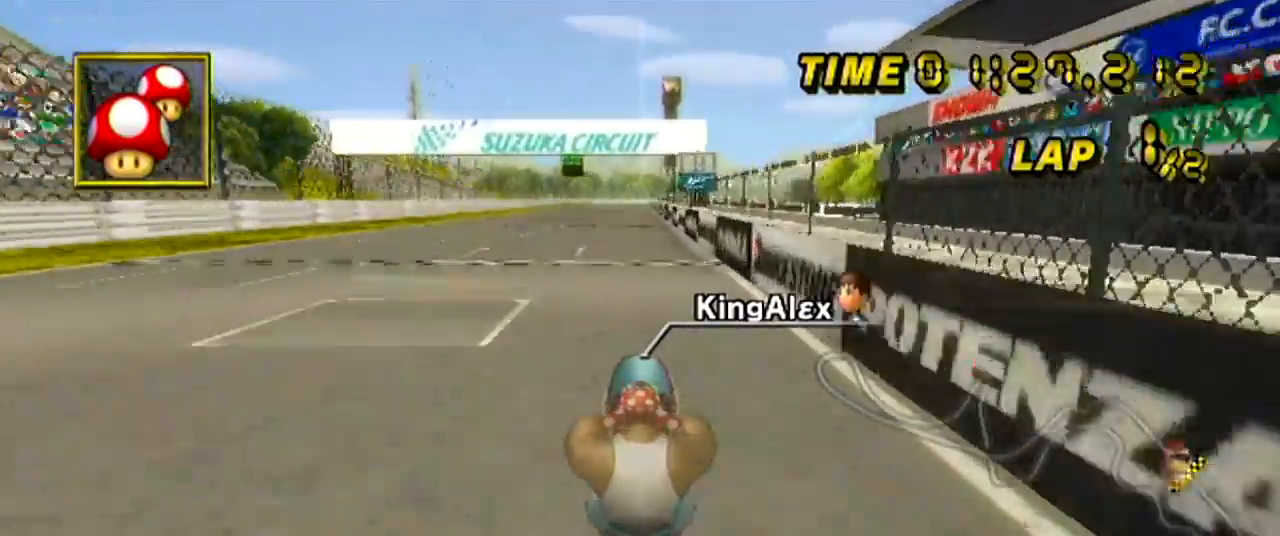
Gameplay with a controller (Nintendo layout); each line is a JSON object with the inputs held at the frame after it. "events" lists button and stick changes between this image and that frame as [ms after this image, input, new state], when the widget could be followed in between. Not read: B C_DOWN C_LEFT C_RIGHT C_UP DPAD_LEFT L3 R3 Z.
{"buttons": ["A"], "left_stick": "center", "events": []}
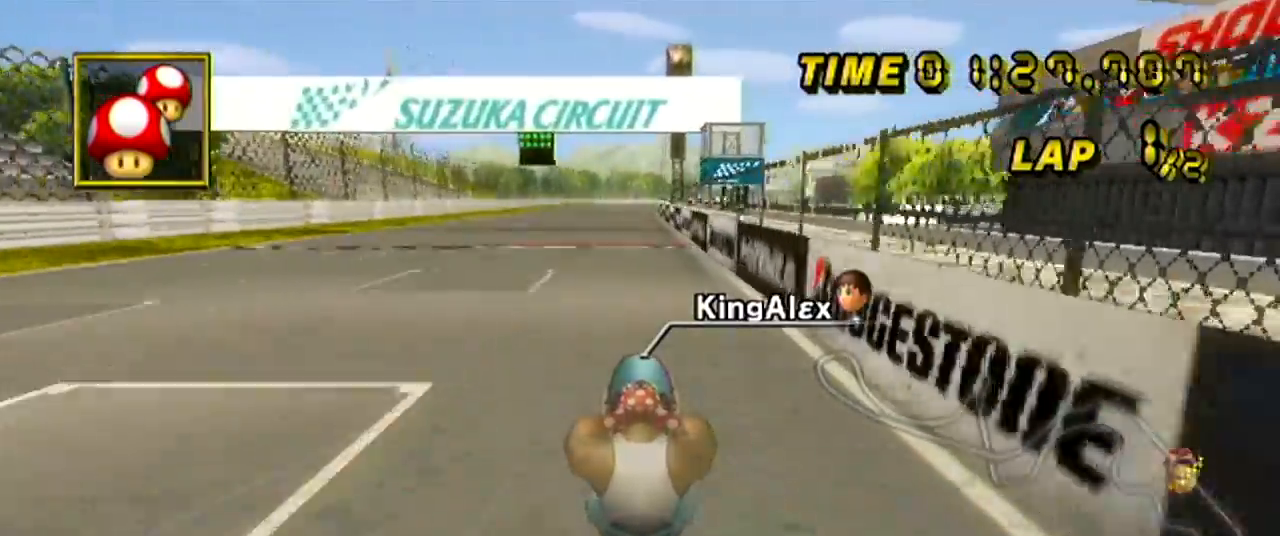
{"buttons": ["A"], "left_stick": "center", "events": []}
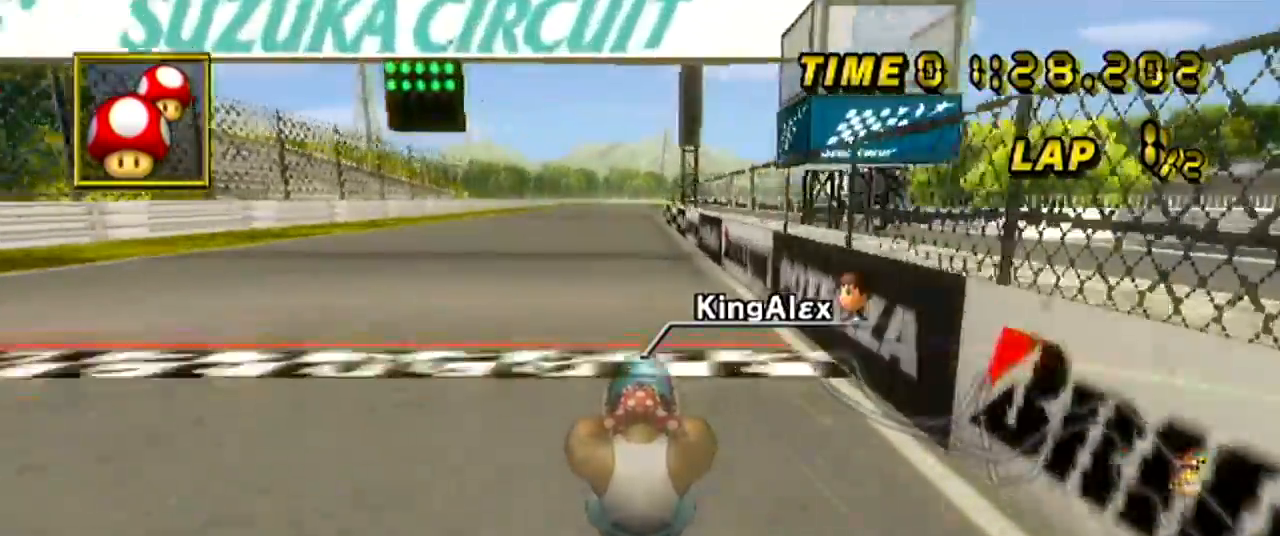
{"buttons": ["A"], "left_stick": "center", "events": []}
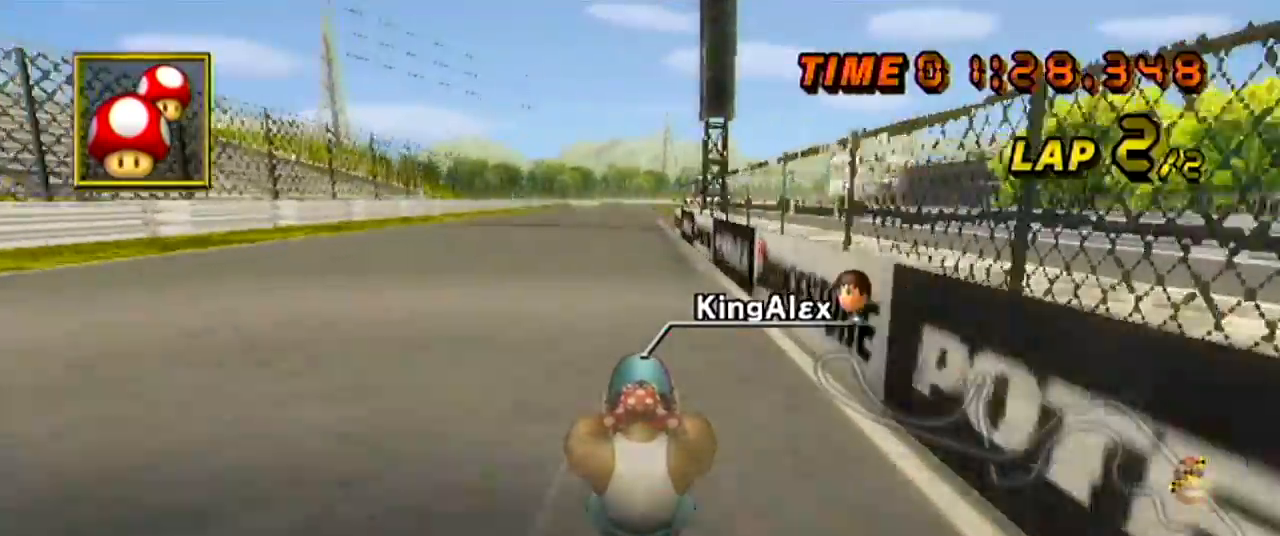
{"buttons": ["A"], "left_stick": "left", "events": [[484, "left_stick", "left"]]}
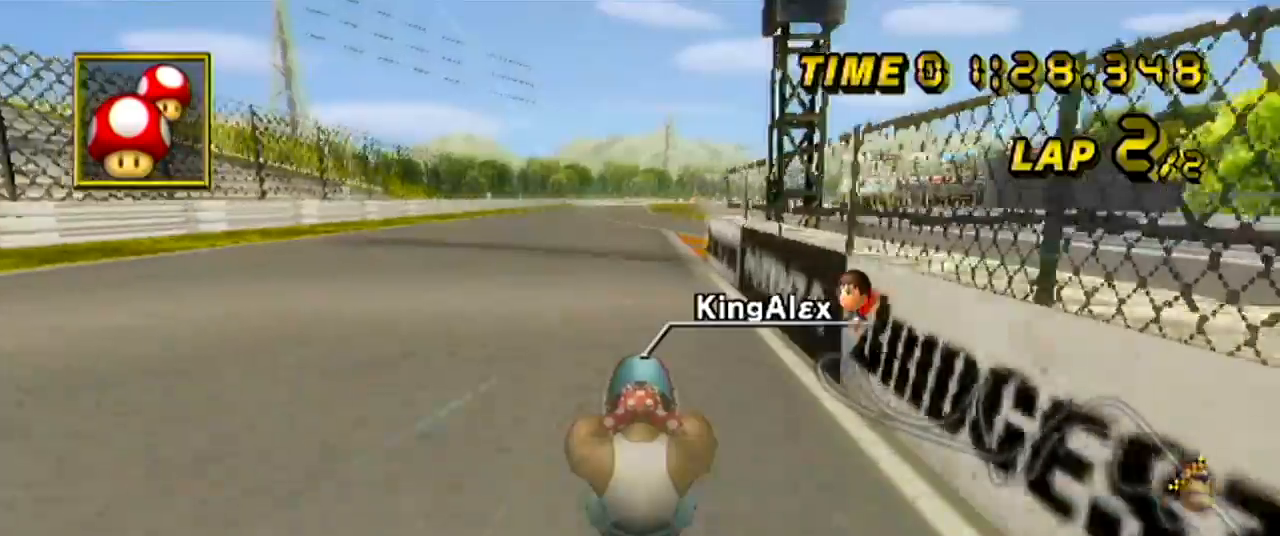
{"buttons": ["A"], "left_stick": "center", "events": [[101, "left_stick", "center"]]}
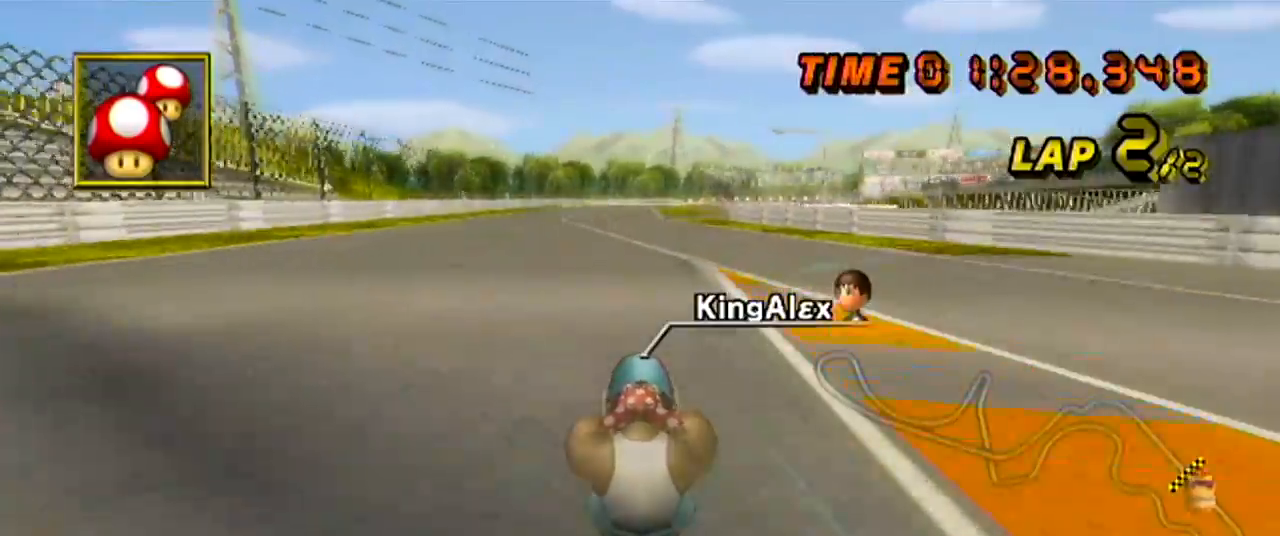
{"buttons": ["A"], "left_stick": "center", "events": []}
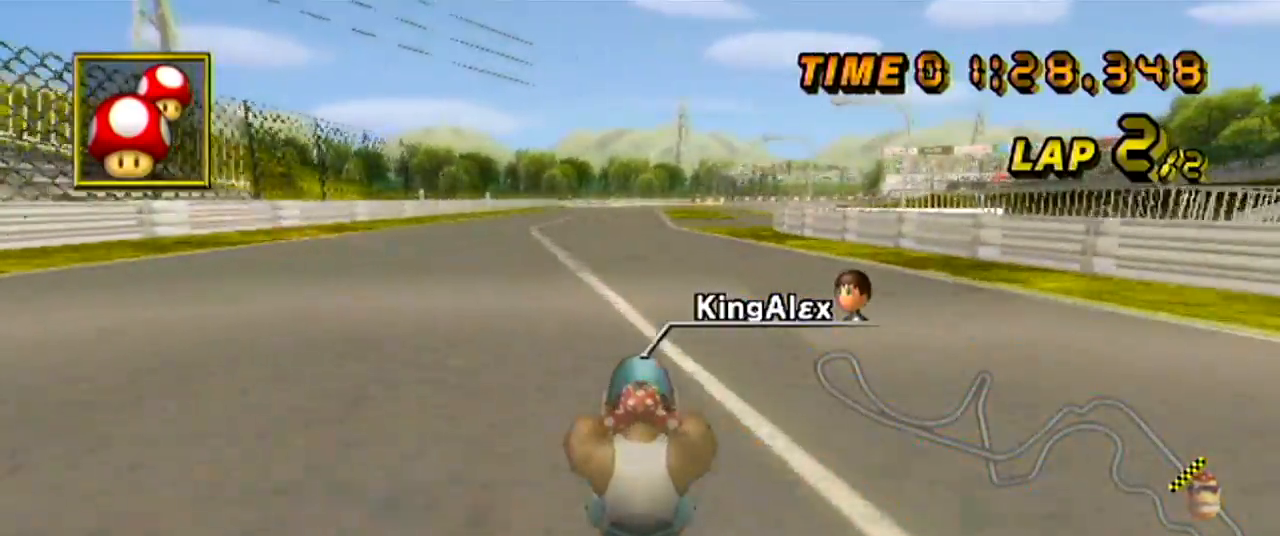
{"buttons": ["A"], "left_stick": "center", "events": []}
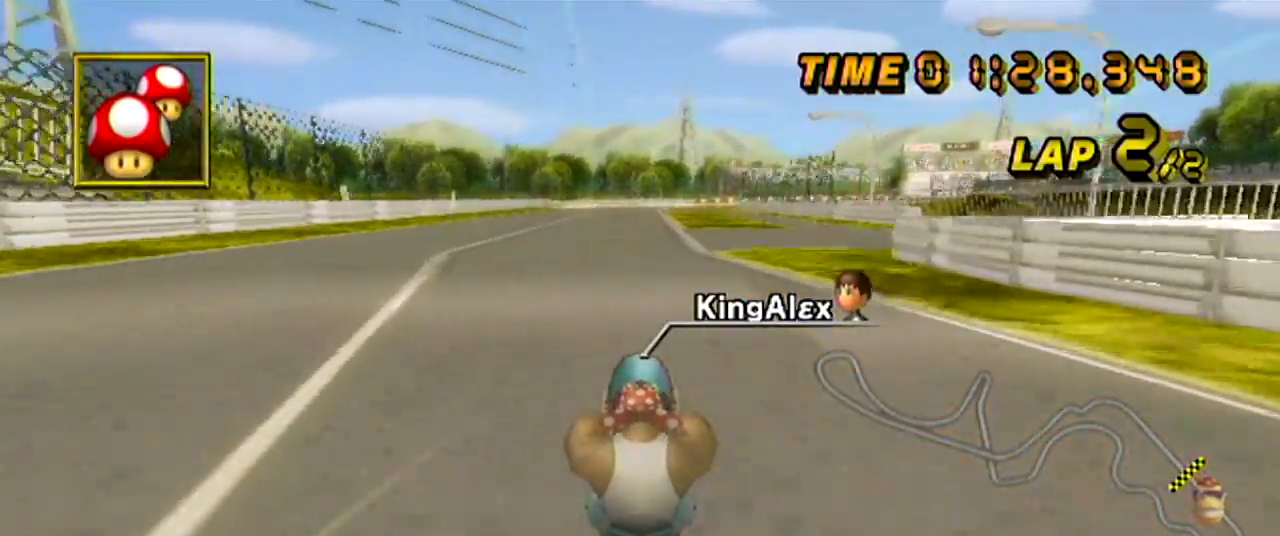
{"buttons": ["A"], "left_stick": "center", "events": [[300, "left_stick", "right"], [384, "left_stick", "center"]]}
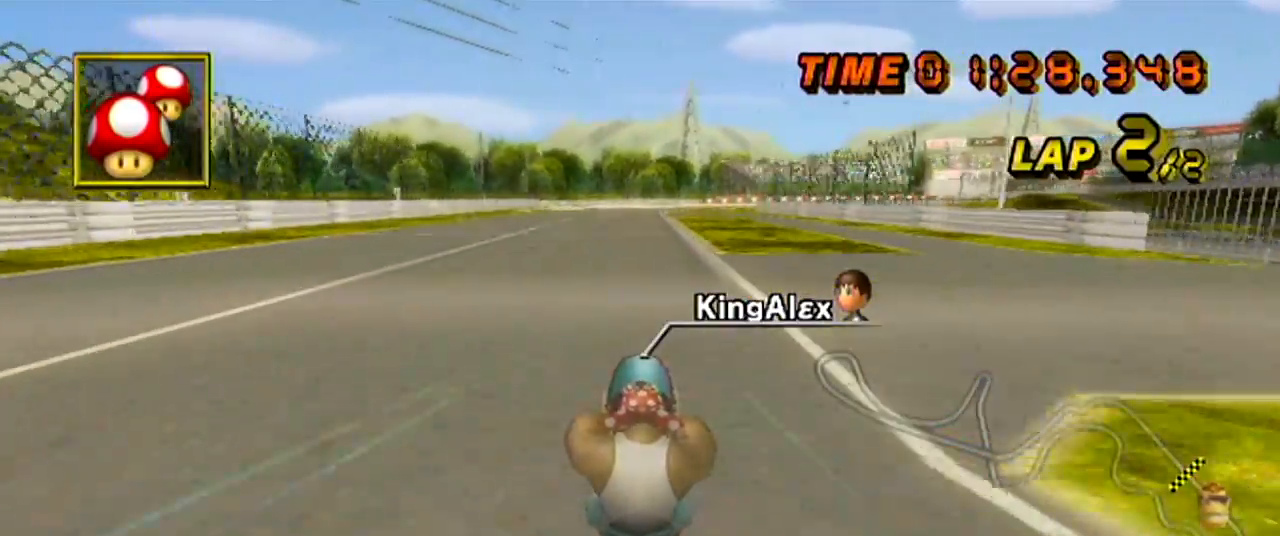
{"buttons": ["A"], "left_stick": "center", "events": []}
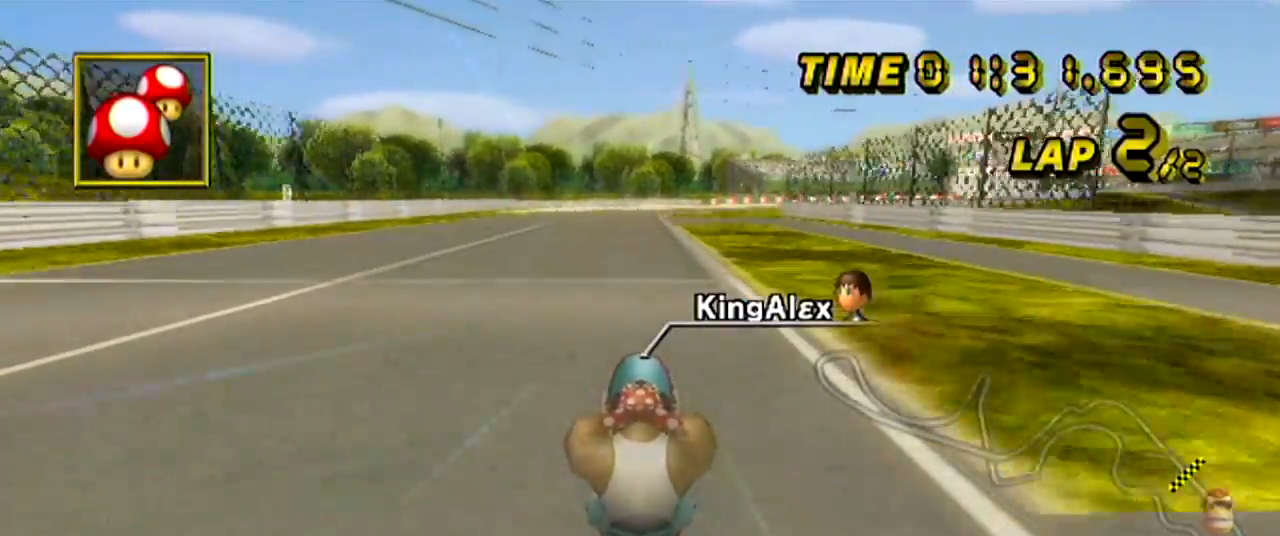
{"buttons": ["A"], "left_stick": "center", "events": [[284, "left_stick", "right"], [384, "left_stick", "center"]]}